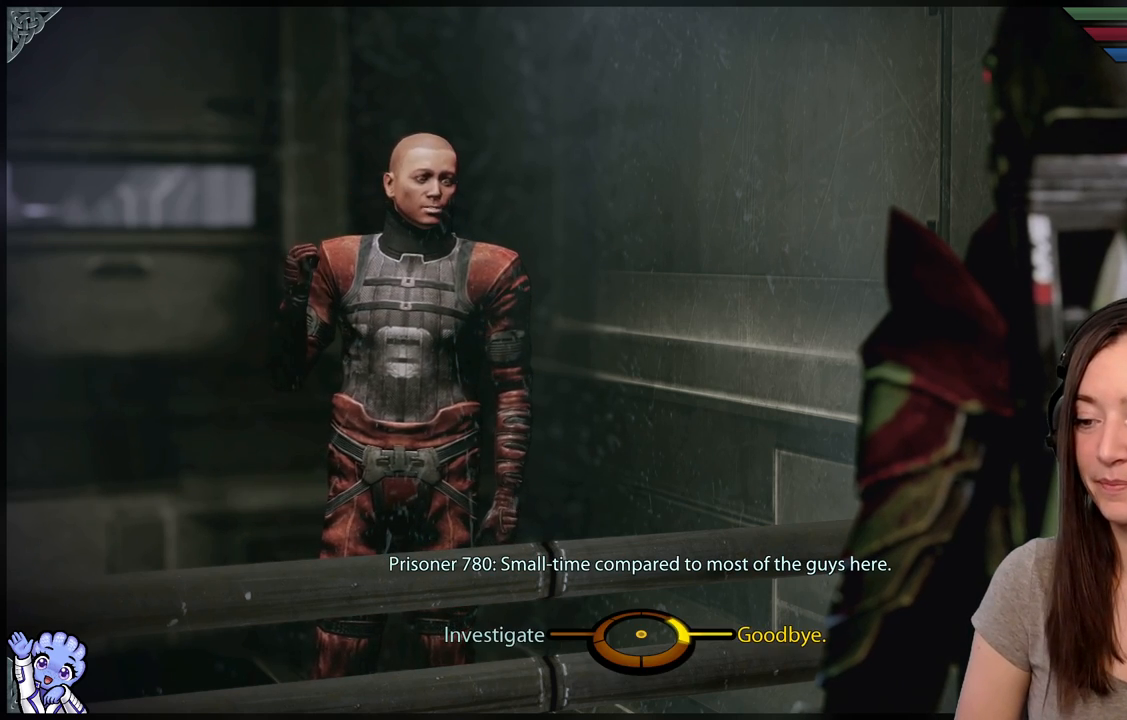
Gameplay with a controller (Xbox layout); each line is a JSON object with the inputs held at the frame after it (dt_ms = milliseconds from this image to that frame). "events" lists button and stick changes between this image and that frame as [ms after this image, input, new state], when the widget could be followed in between. Not read: SHARE.
{"dt_ms": 500, "buttons": [], "left_stick": "left", "right_stick": "center", "events": [[433, "left_stick", "down-left"], [483, "left_stick", "left"]]}
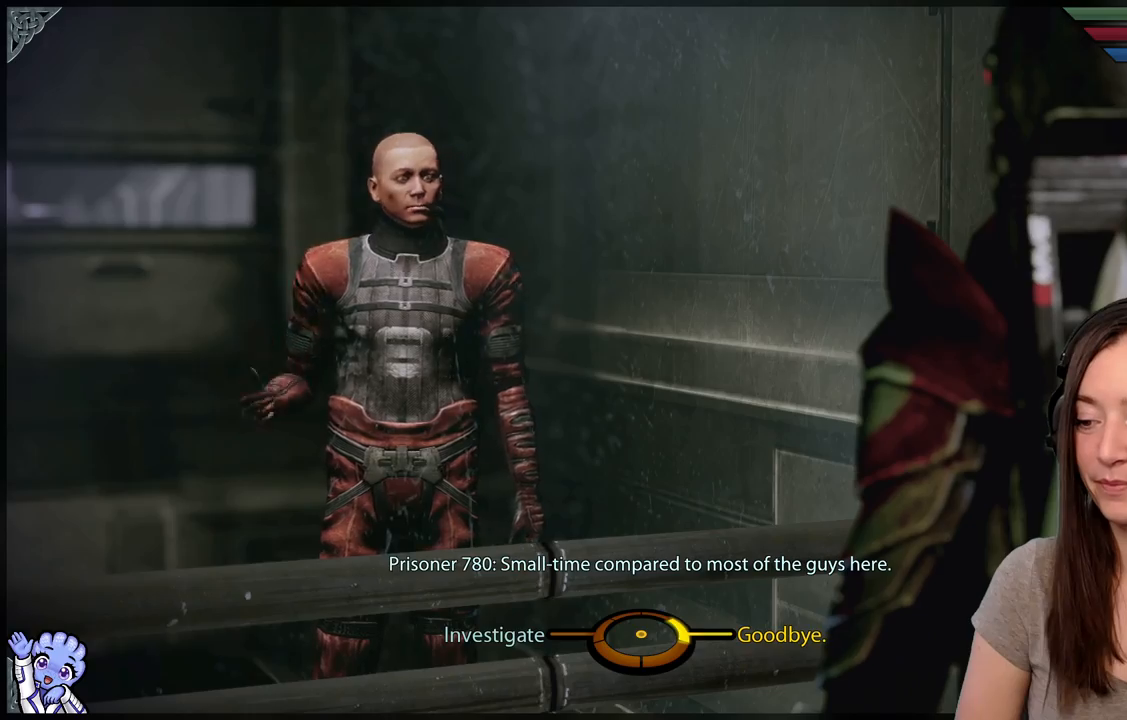
{"dt_ms": 1000, "buttons": [], "left_stick": "down-left", "right_stick": "center"}
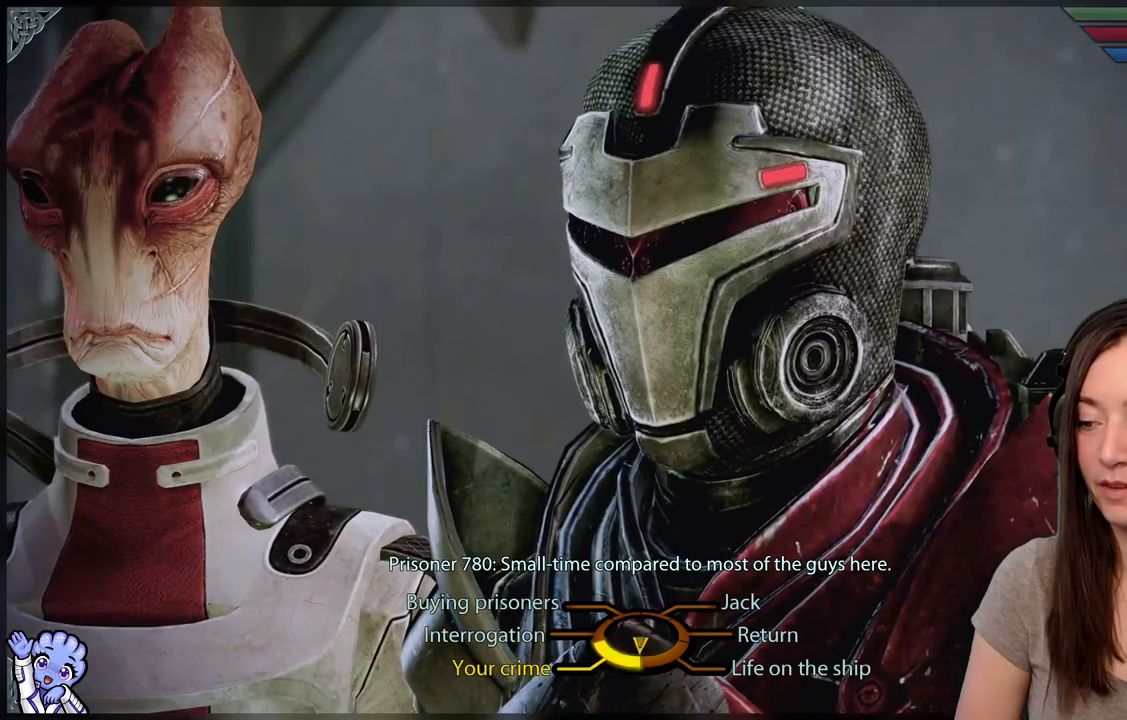
{"dt_ms": 500, "buttons": [], "left_stick": "up-right", "right_stick": "center", "events": [[83, "left_stick", "down-right"], [167, "left_stick", "right"], [367, "left_stick", "up-right"]]}
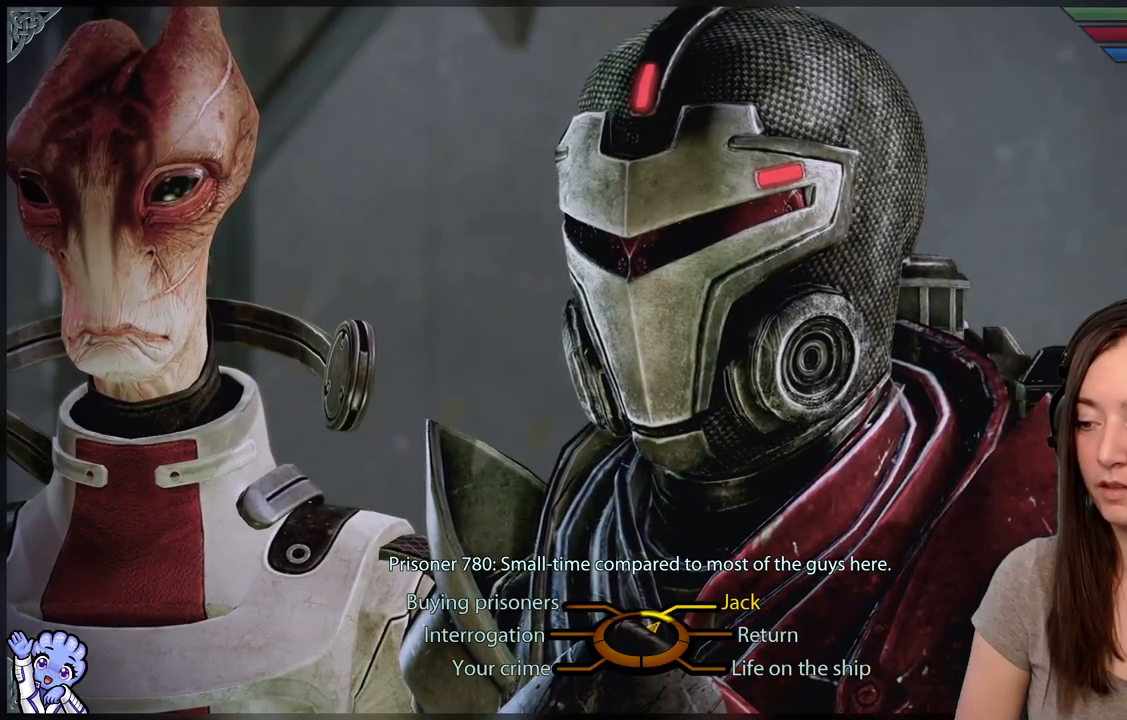
{"dt_ms": 500, "buttons": [], "left_stick": "up-right", "right_stick": "center", "events": [[317, "A", "down"], [450, "A", "up"]]}
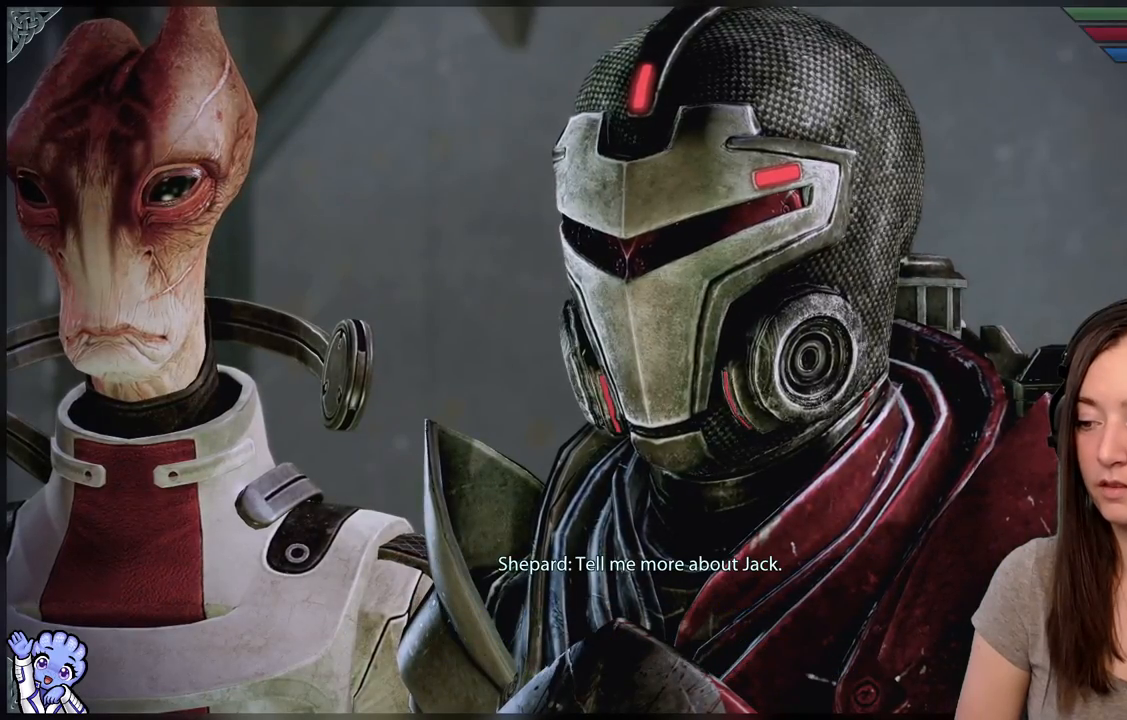
{"dt_ms": 500, "buttons": [], "left_stick": "center", "right_stick": "center", "events": [[17, "left_stick", "center"]]}